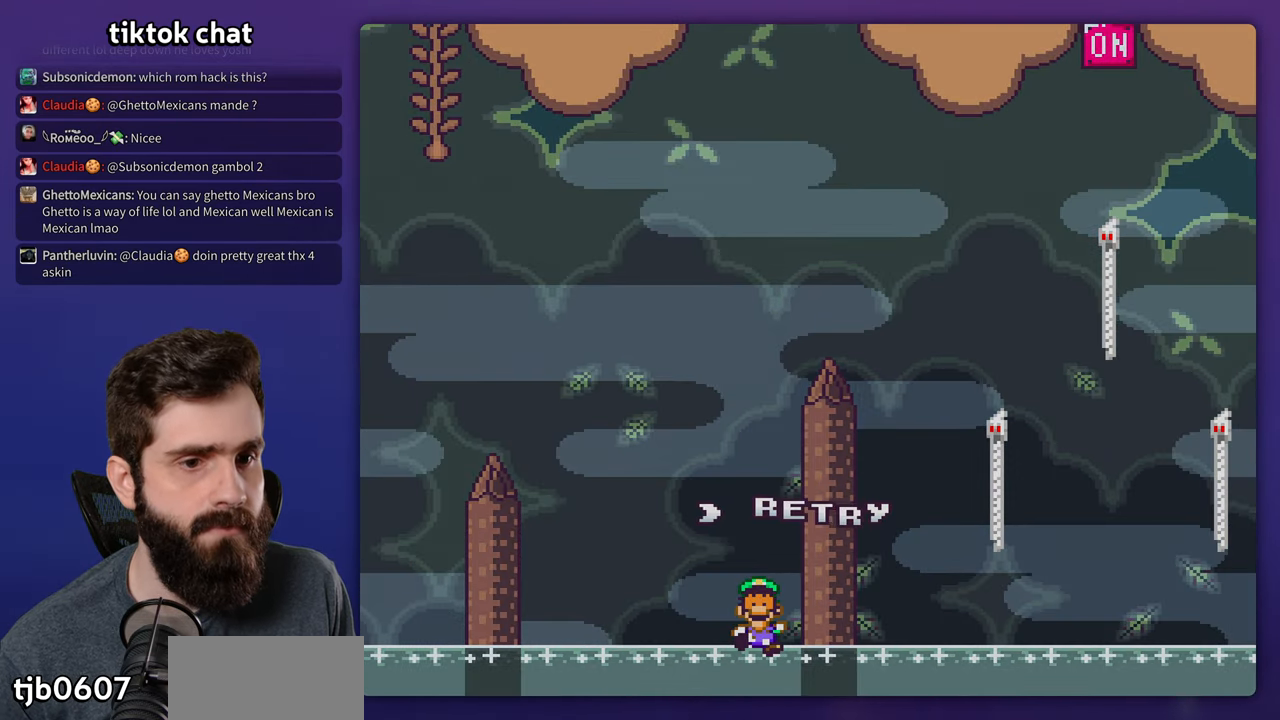
Gameplay with a controller (Nintendo layout); each line is a JSON object with the inputs held at the frame after it. "events" lists button and stick changes between this image and that frame as [ms after this image, input, new state], when the widget could be followed in between. Not read: DPAD_UP L3 R3.
{"buttons": ["Y"], "events": [[67, "DPAD_RIGHT", "up"], [100, "B", "down"], [133, "Y", "up"], [217, "B", "up"], [283, "B", "down"], [333, "Y", "down"], [350, "B", "up"]]}
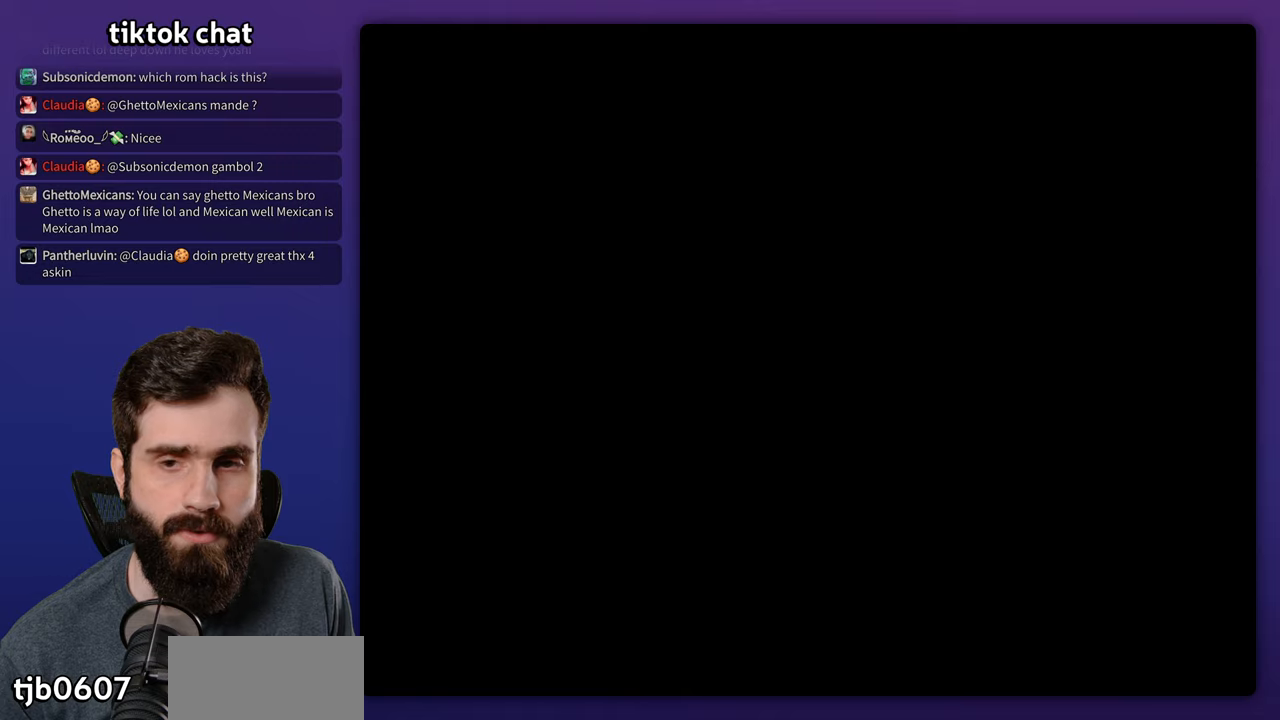
{"buttons": ["Y"], "events": []}
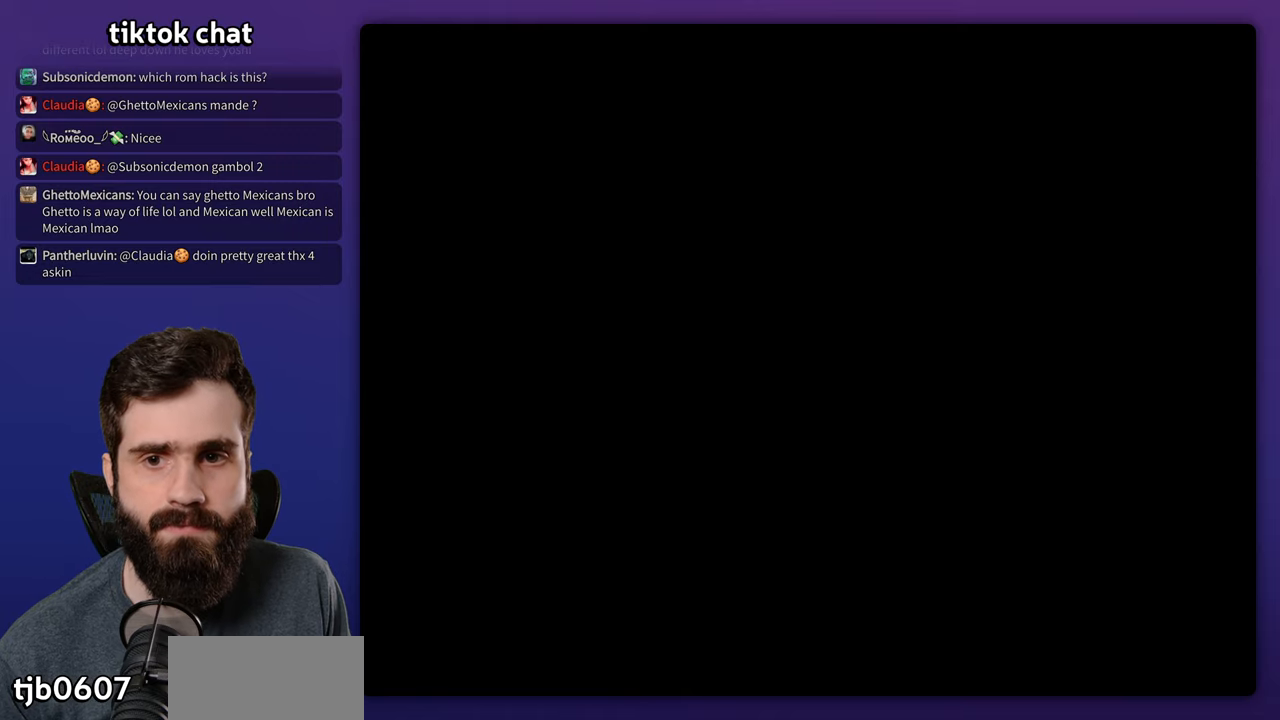
{"buttons": ["Y", "DPAD_RIGHT"], "events": [[17, "DPAD_RIGHT", "down"]]}
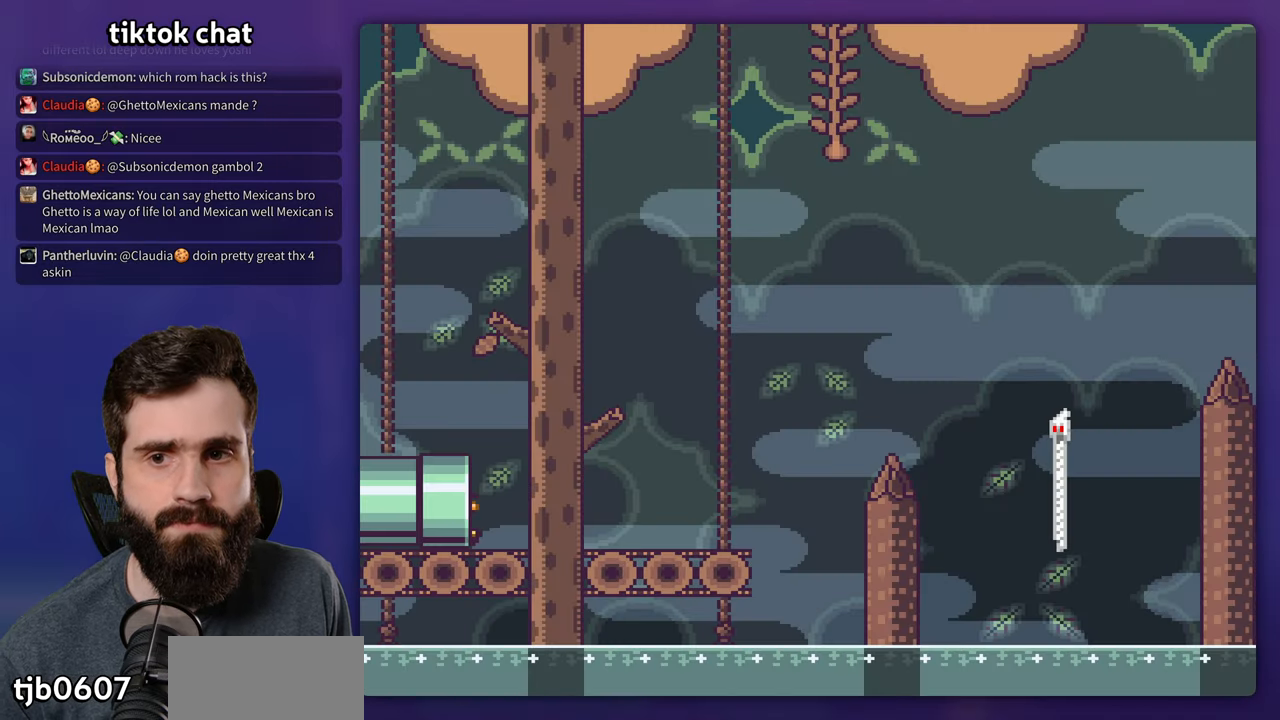
{"buttons": ["Y", "DPAD_RIGHT"], "events": []}
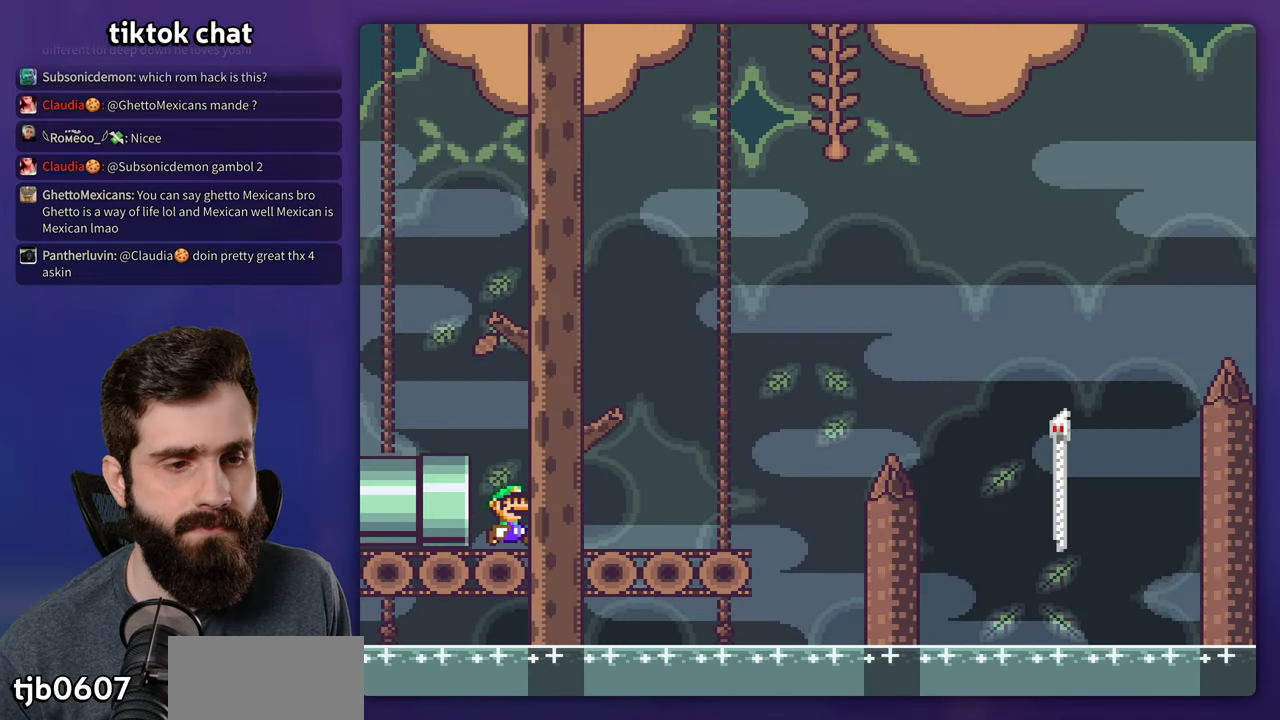
{"buttons": ["B", "Y", "DPAD_RIGHT"], "events": [[267, "B", "down"]]}
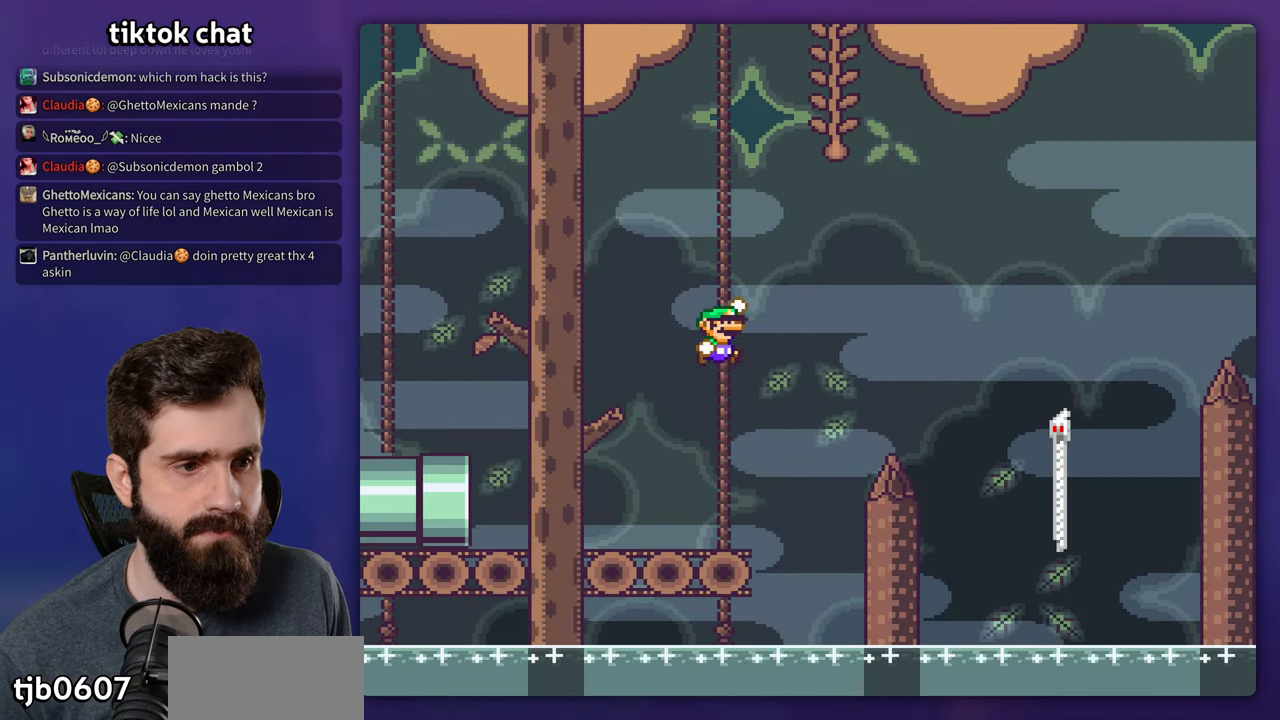
{"buttons": ["B", "Y", "DPAD_RIGHT"], "events": []}
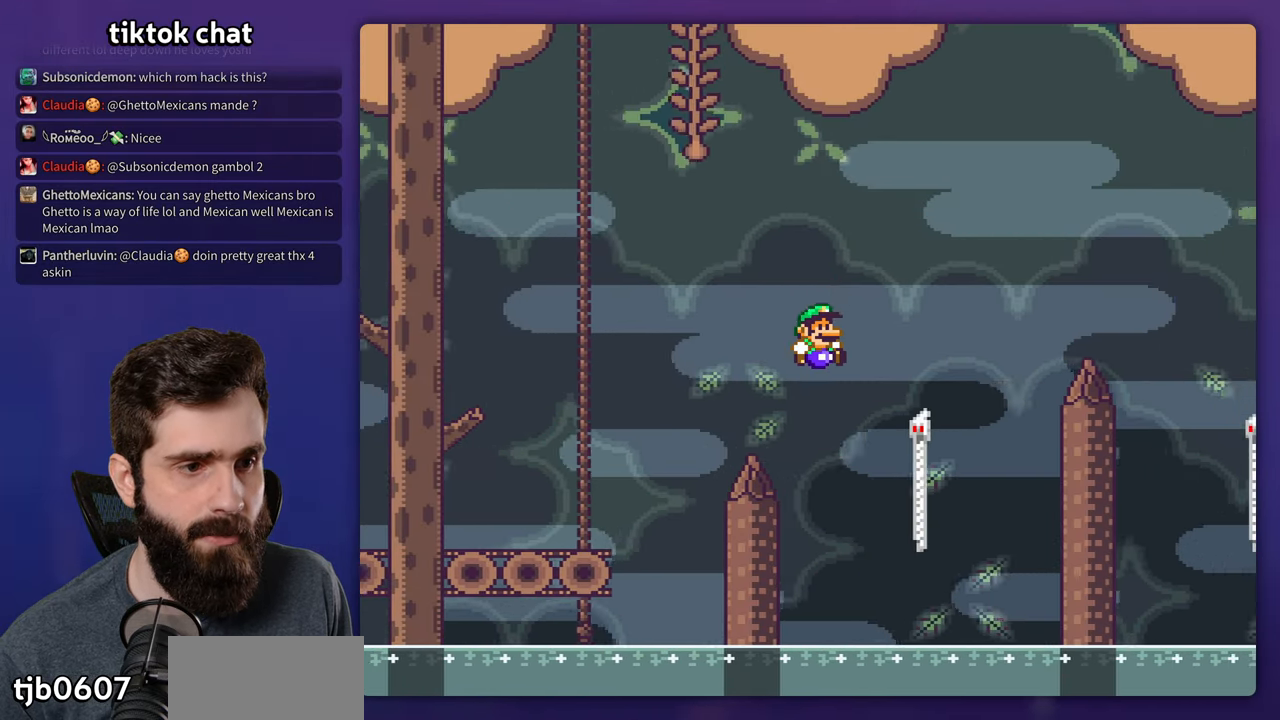
{"buttons": ["B", "Y", "DPAD_RIGHT"], "events": [[134, "B", "up"], [267, "B", "down"]]}
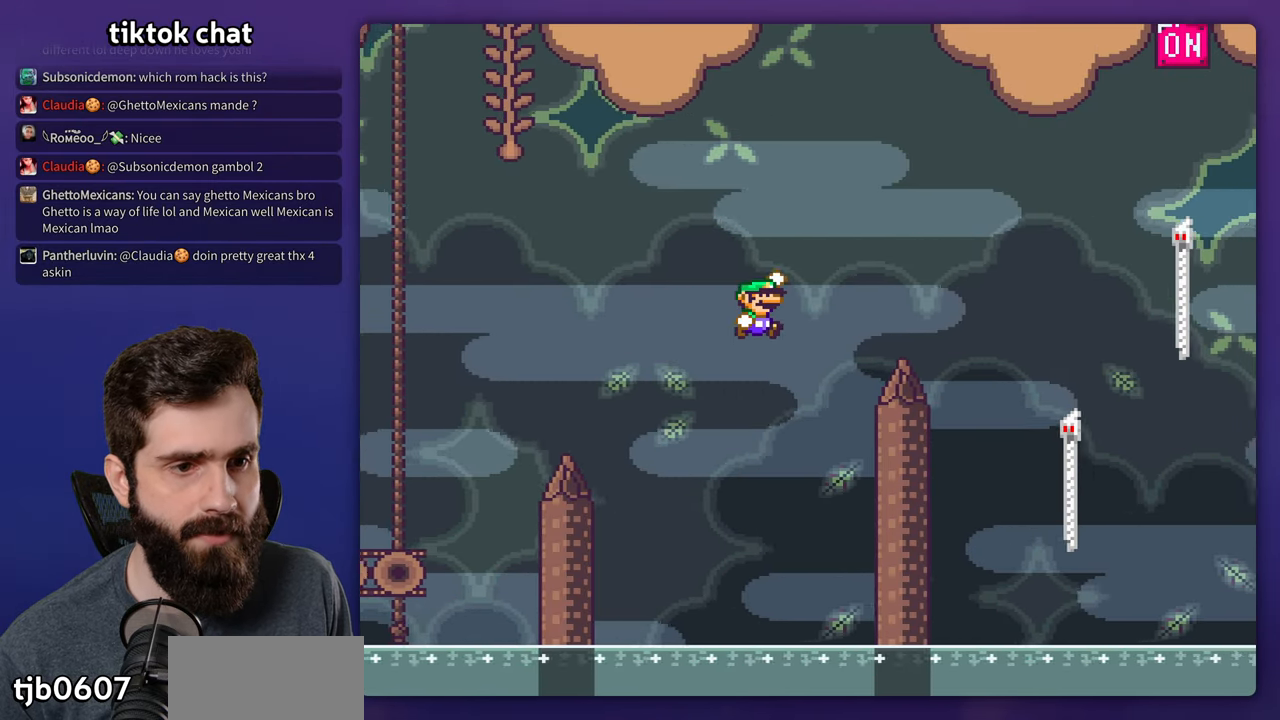
{"buttons": ["B", "Y", "DPAD_RIGHT"], "events": []}
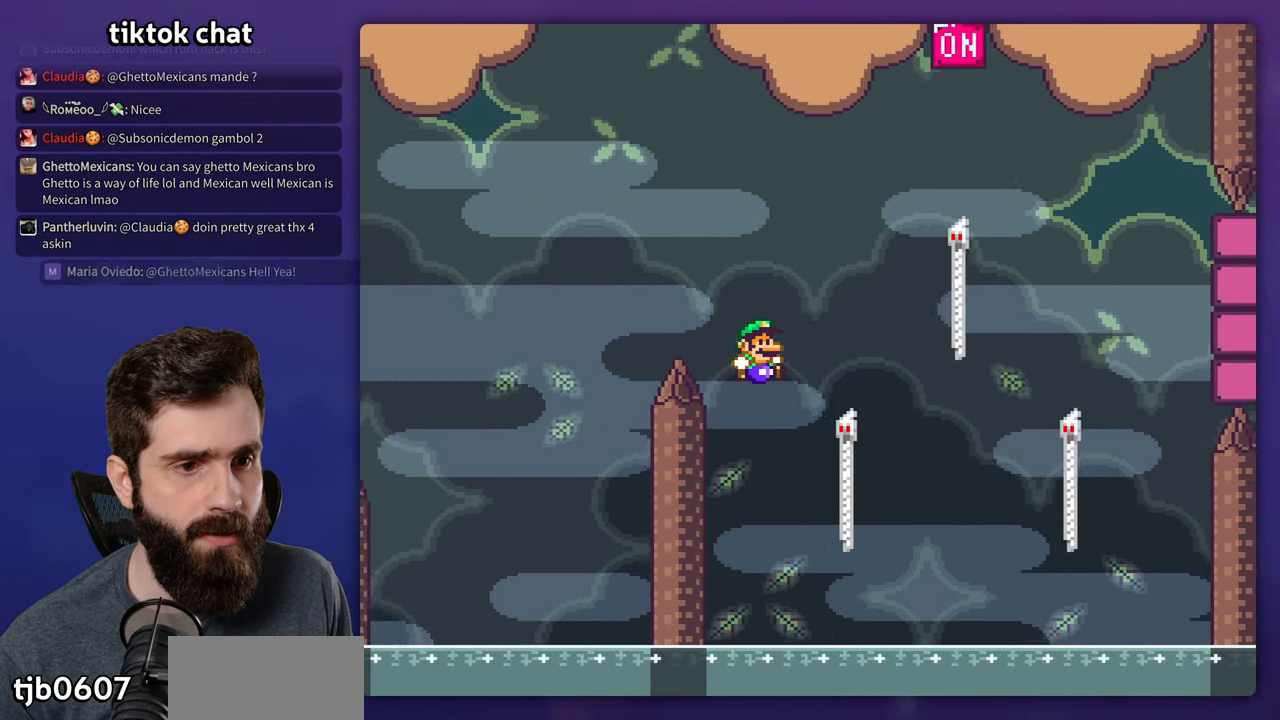
{"buttons": ["B", "Y", "DPAD_RIGHT"], "events": [[167, "B", "up"], [234, "B", "down"]]}
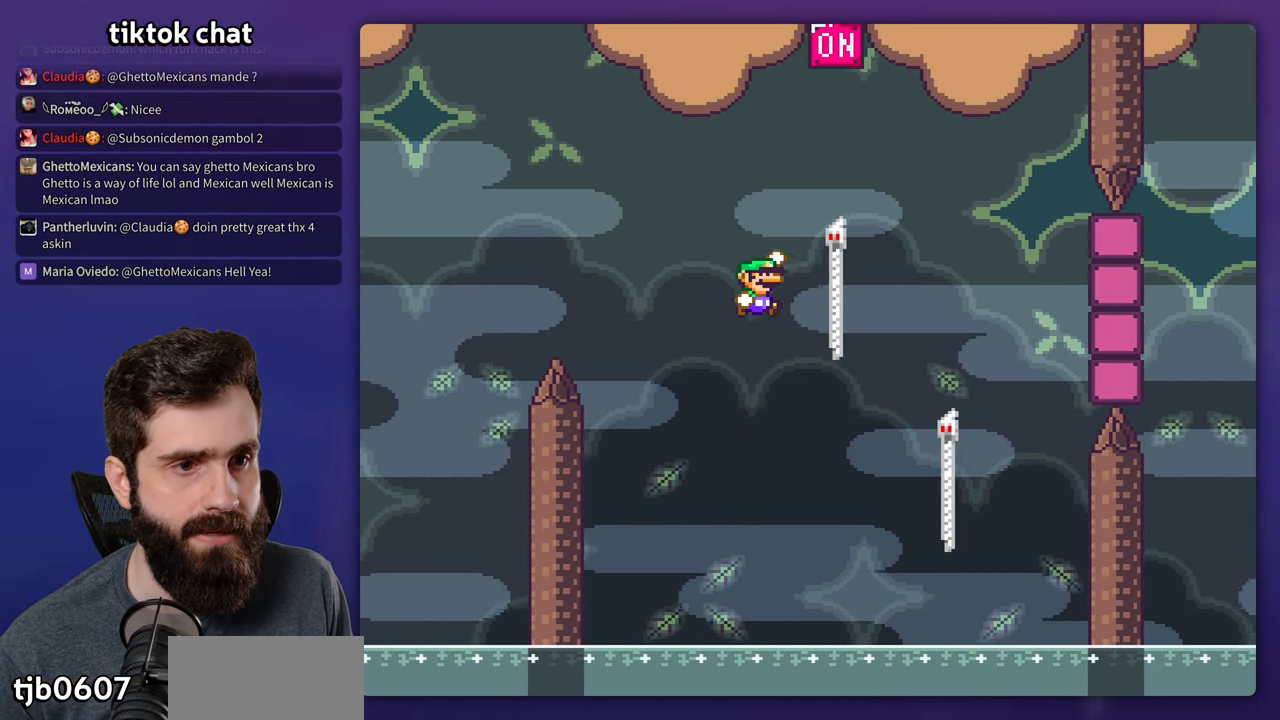
{"buttons": ["B", "Y"], "events": [[134, "B", "up"], [234, "DPAD_RIGHT", "up"], [250, "B", "down"]]}
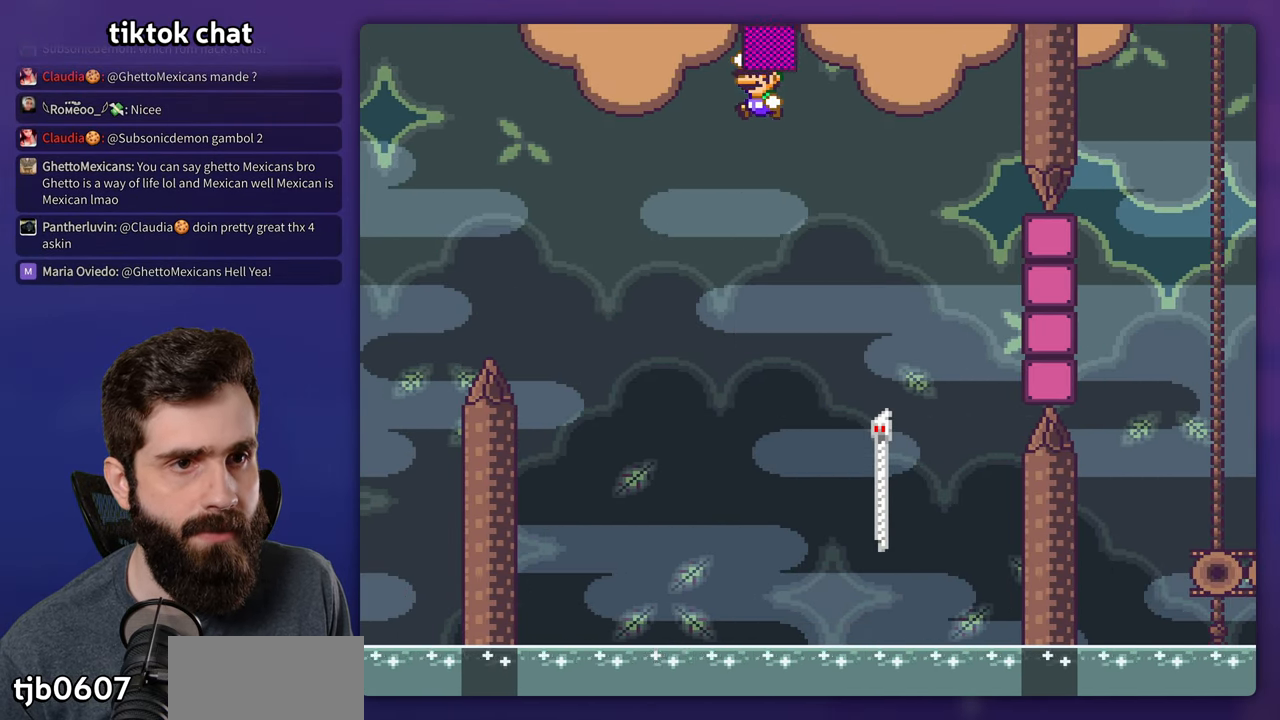
{"buttons": ["Y"], "events": [[100, "DPAD_RIGHT", "down"], [284, "DPAD_RIGHT", "up"], [400, "B", "up"]]}
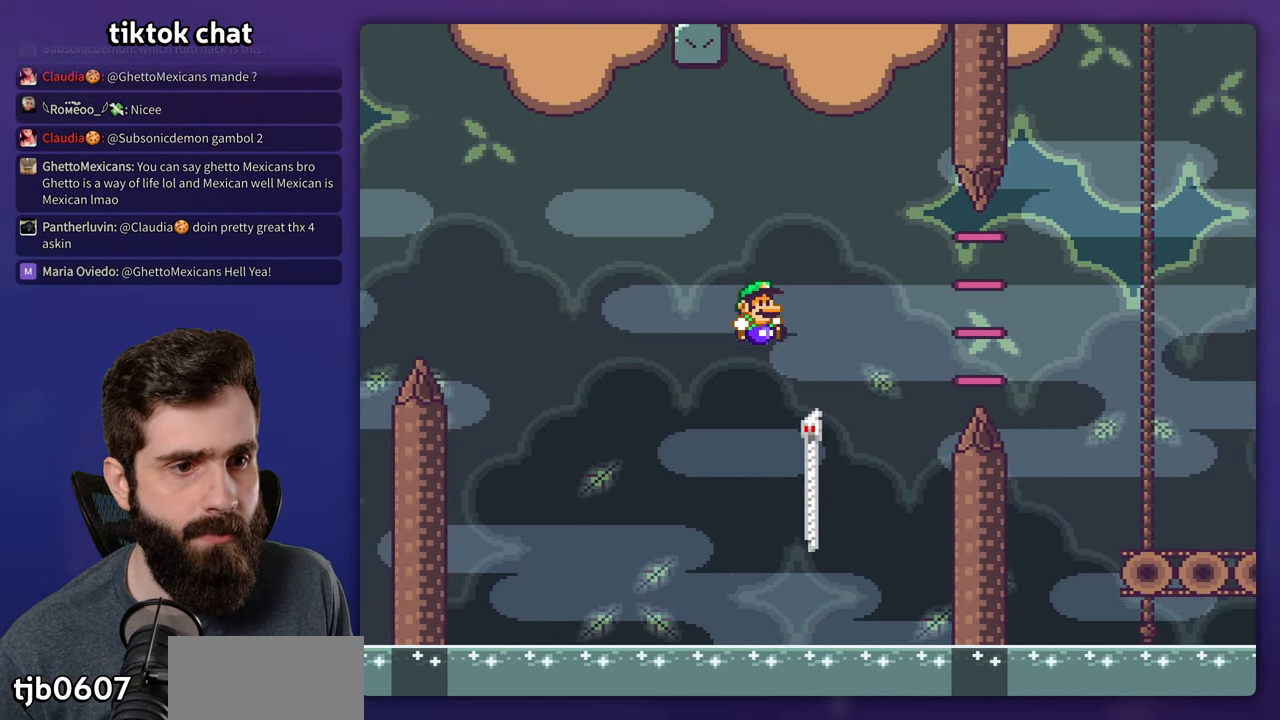
{"buttons": ["B", "Y", "DPAD_RIGHT"], "events": [[166, "DPAD_RIGHT", "down"], [283, "B", "down"]]}
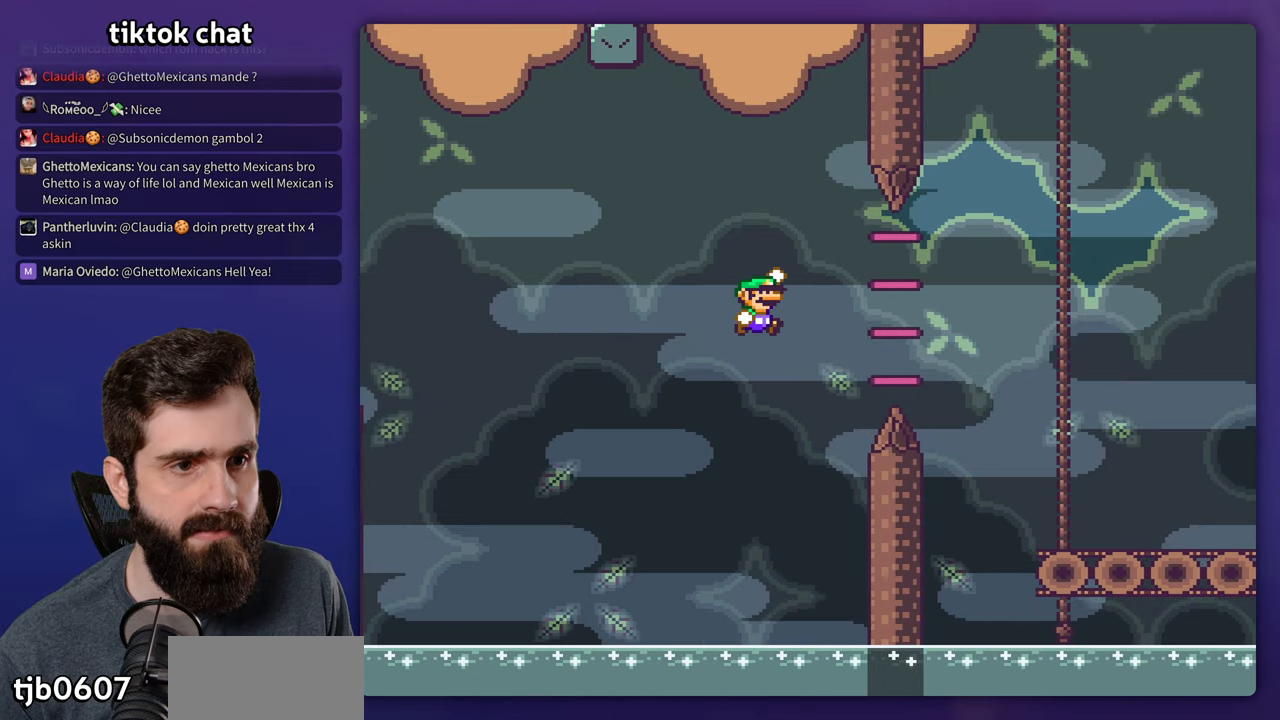
{"buttons": ["B", "Y", "DPAD_RIGHT"], "events": []}
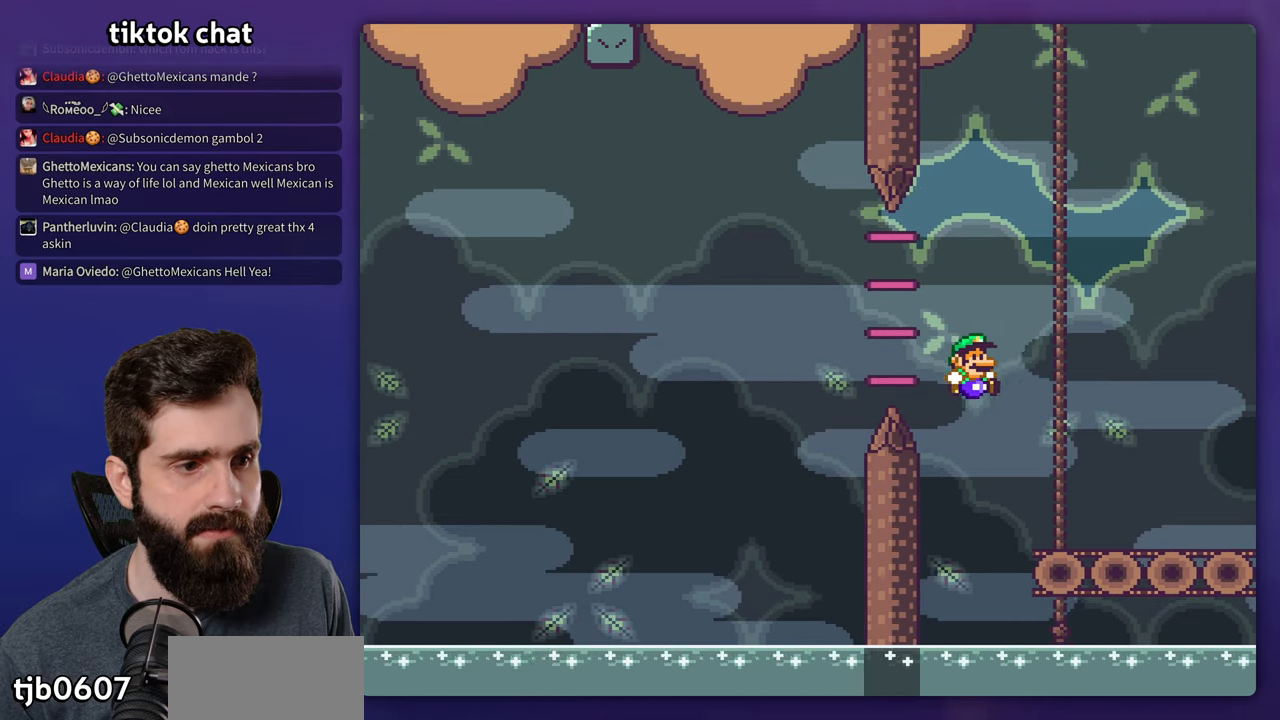
{"buttons": ["Y"], "events": [[183, "B", "up"], [500, "DPAD_RIGHT", "up"]]}
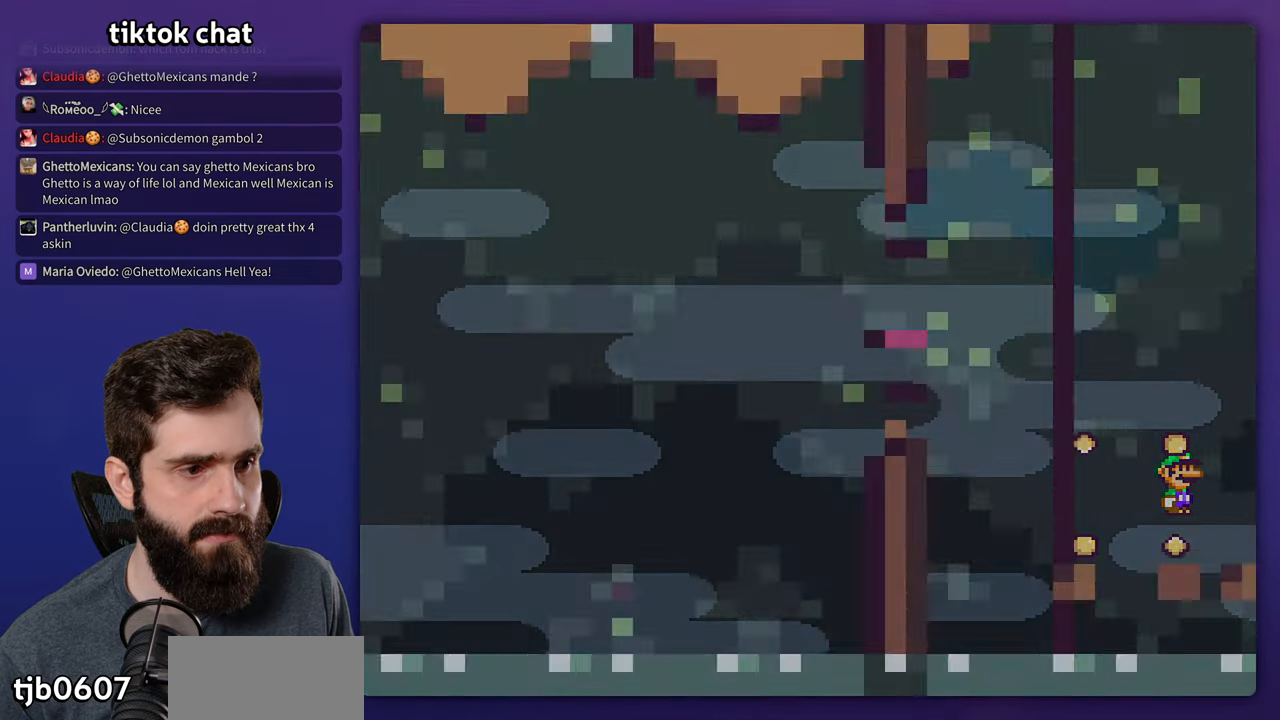
{"buttons": ["Y"], "events": []}
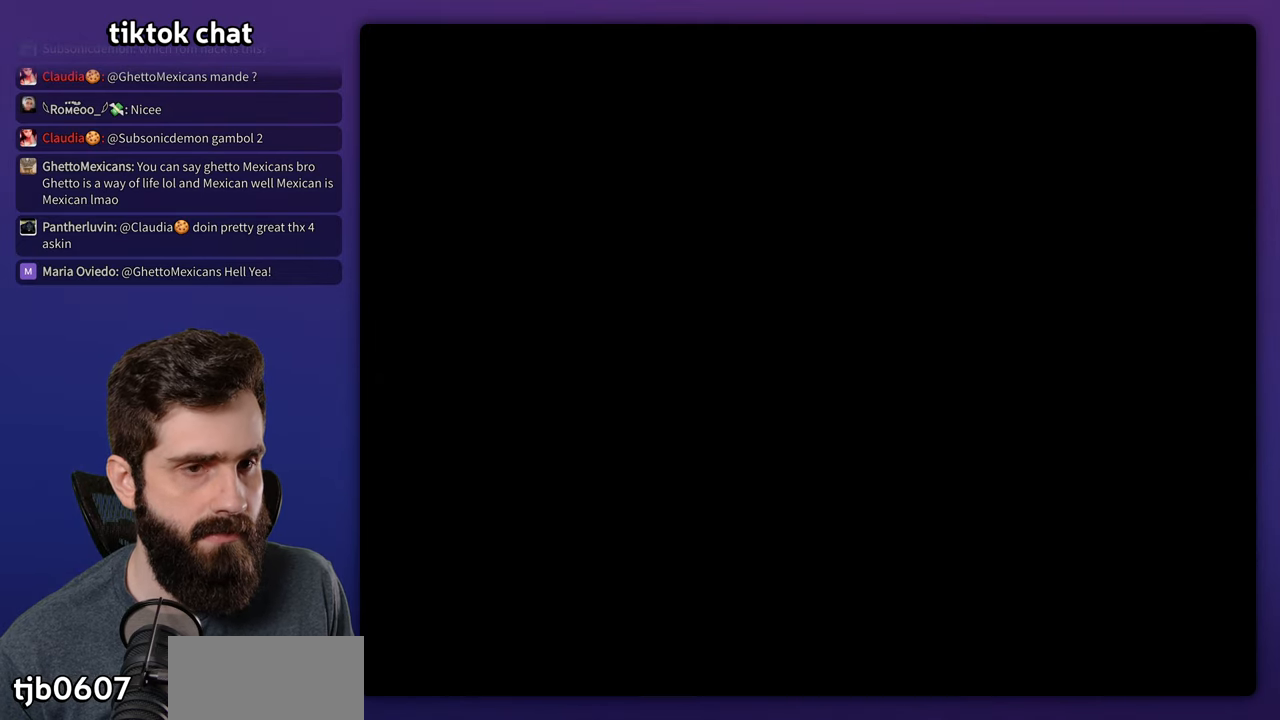
{"buttons": ["Y", "DPAD_RIGHT"], "events": [[200, "B", "down"], [400, "B", "up"], [433, "DPAD_RIGHT", "down"]]}
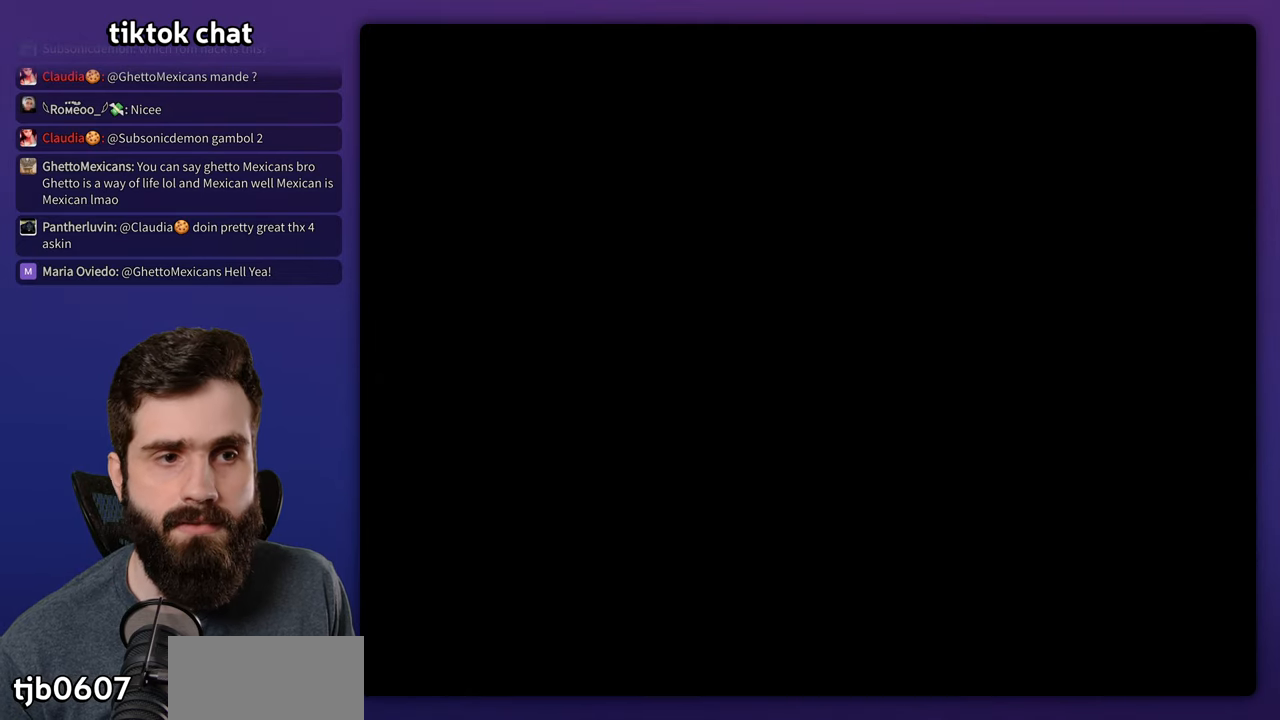
{"buttons": ["B", "Y", "DPAD_RIGHT"], "events": [[383, "B", "down"]]}
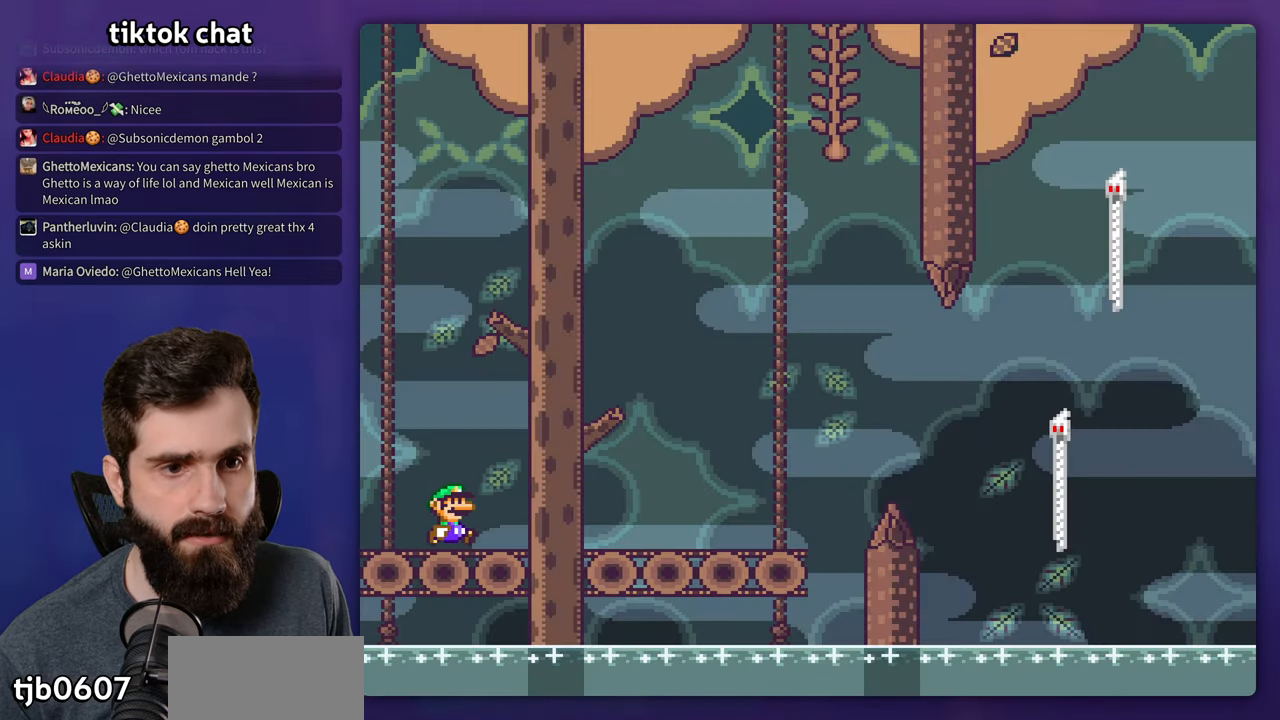
{"buttons": ["X", "DPAD_RIGHT"], "events": [[116, "B", "up"], [250, "Y", "up"], [300, "X", "down"]]}
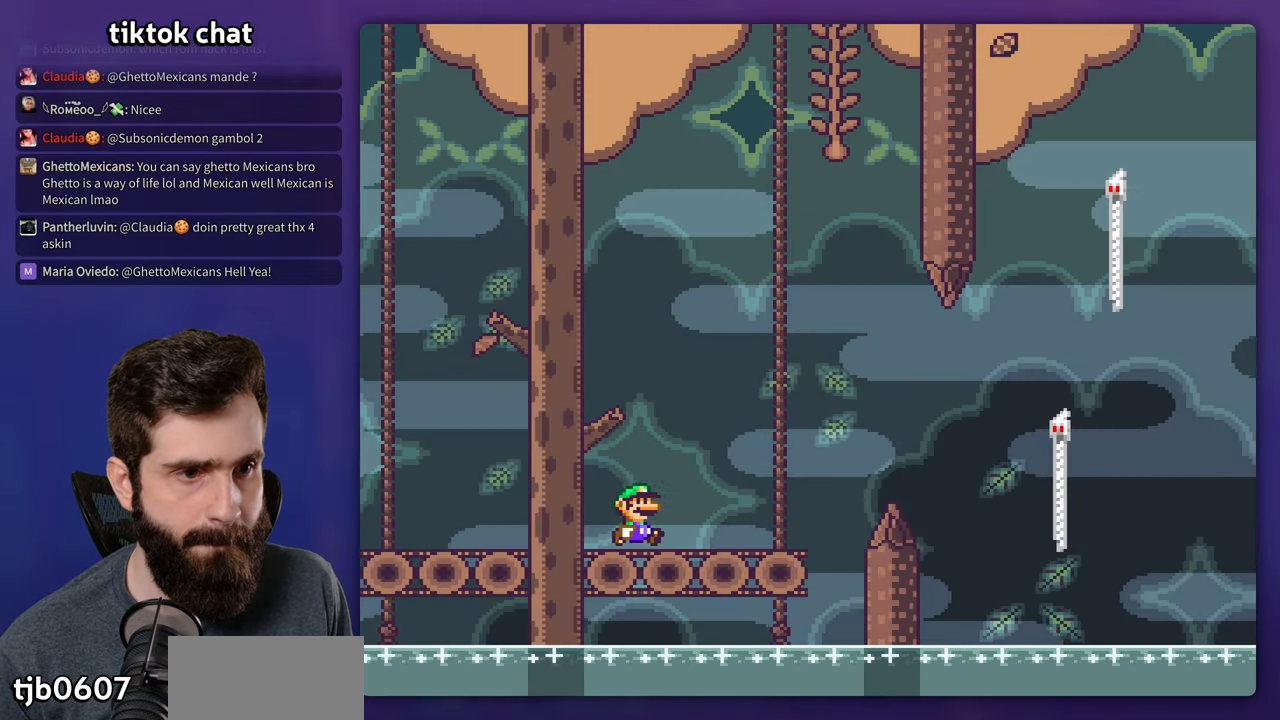
{"buttons": ["A", "X", "DPAD_RIGHT"], "events": [[183, "A", "down"], [300, "A", "up"], [366, "A", "down"]]}
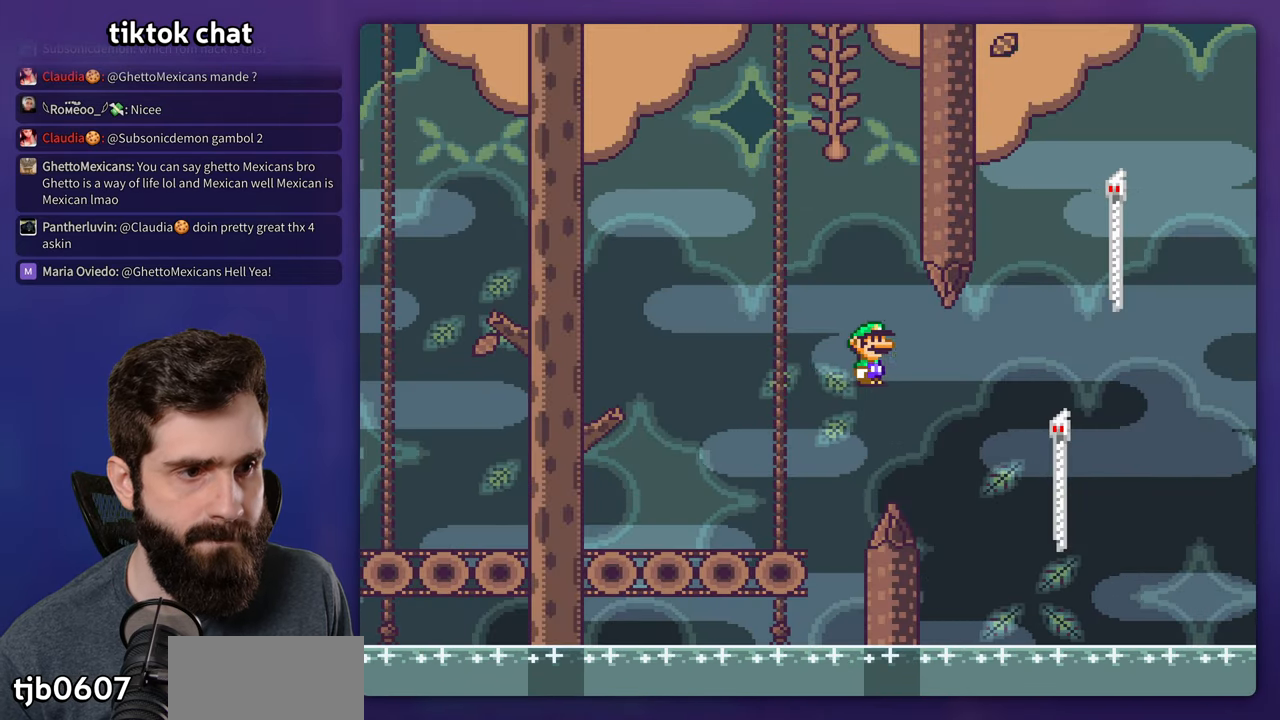
{"buttons": ["B", "Y"], "events": [[383, "A", "up"], [433, "DPAD_RIGHT", "up"], [433, "Y", "down"], [450, "X", "up"], [483, "B", "down"]]}
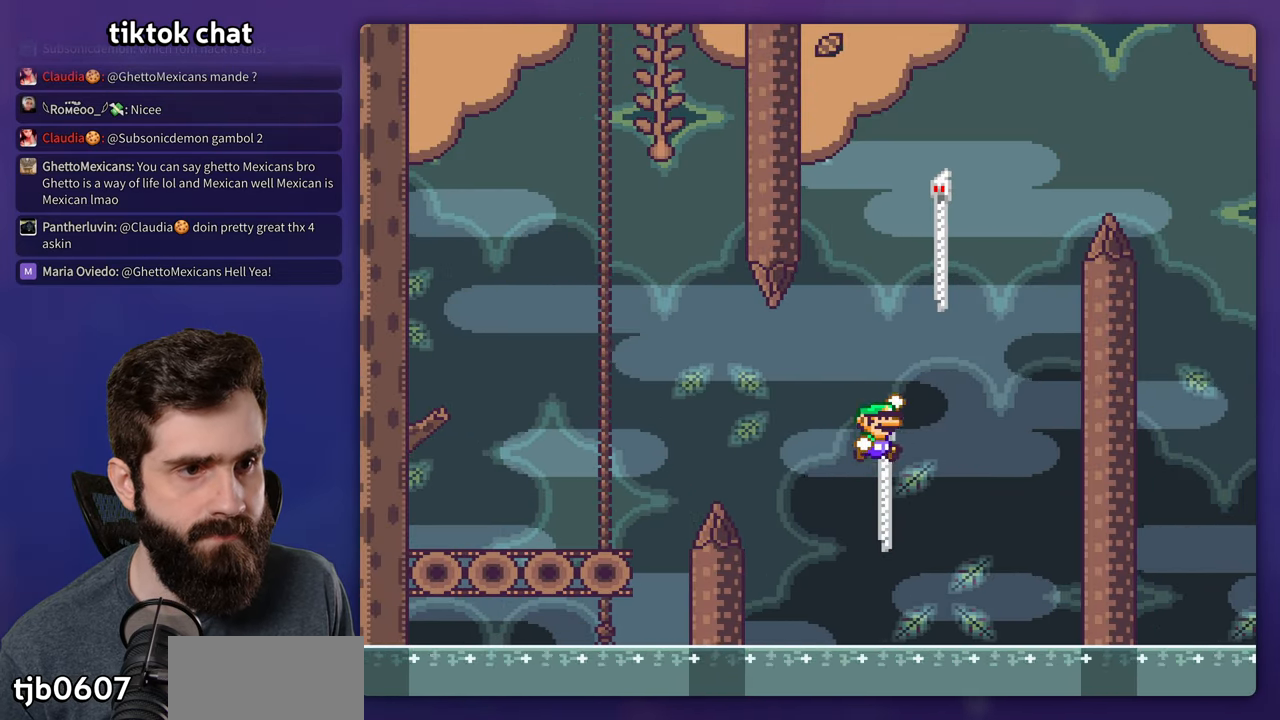
{"buttons": ["Y", "DPAD_RIGHT"], "events": [[183, "DPAD_RIGHT", "down"], [433, "B", "up"]]}
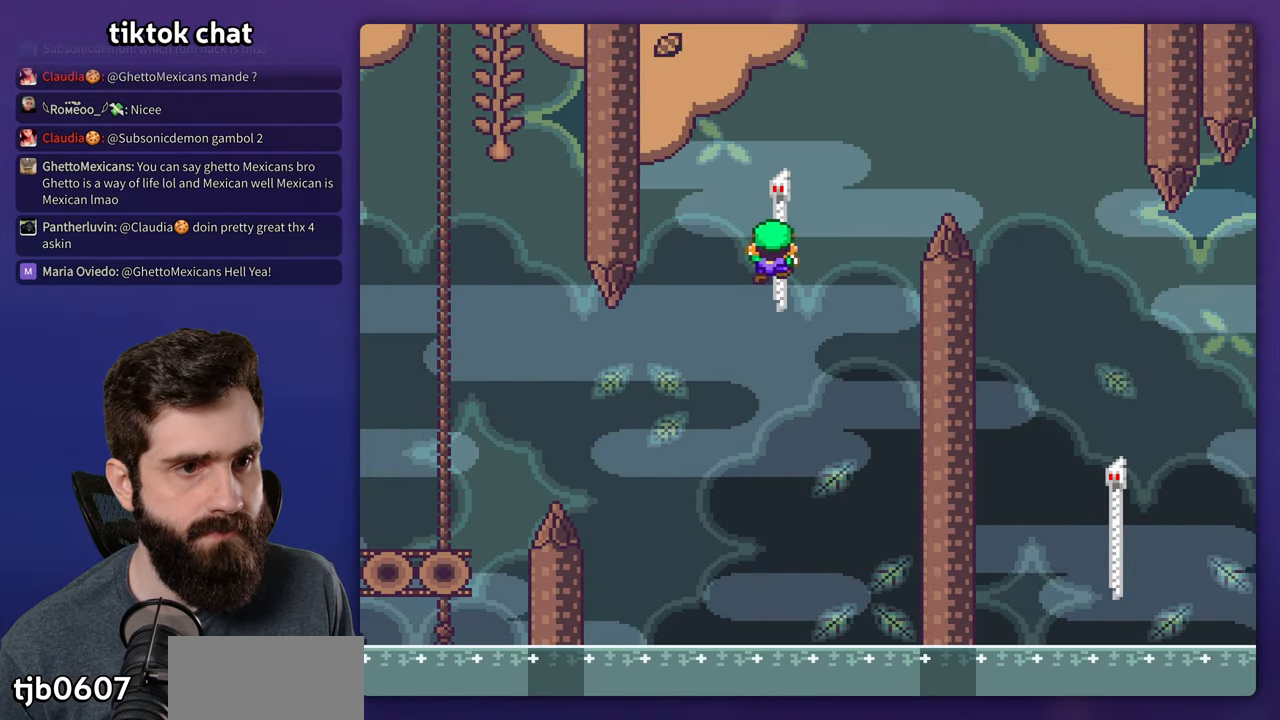
{"buttons": ["B", "Y", "DPAD_RIGHT"], "events": [[33, "B", "down"]]}
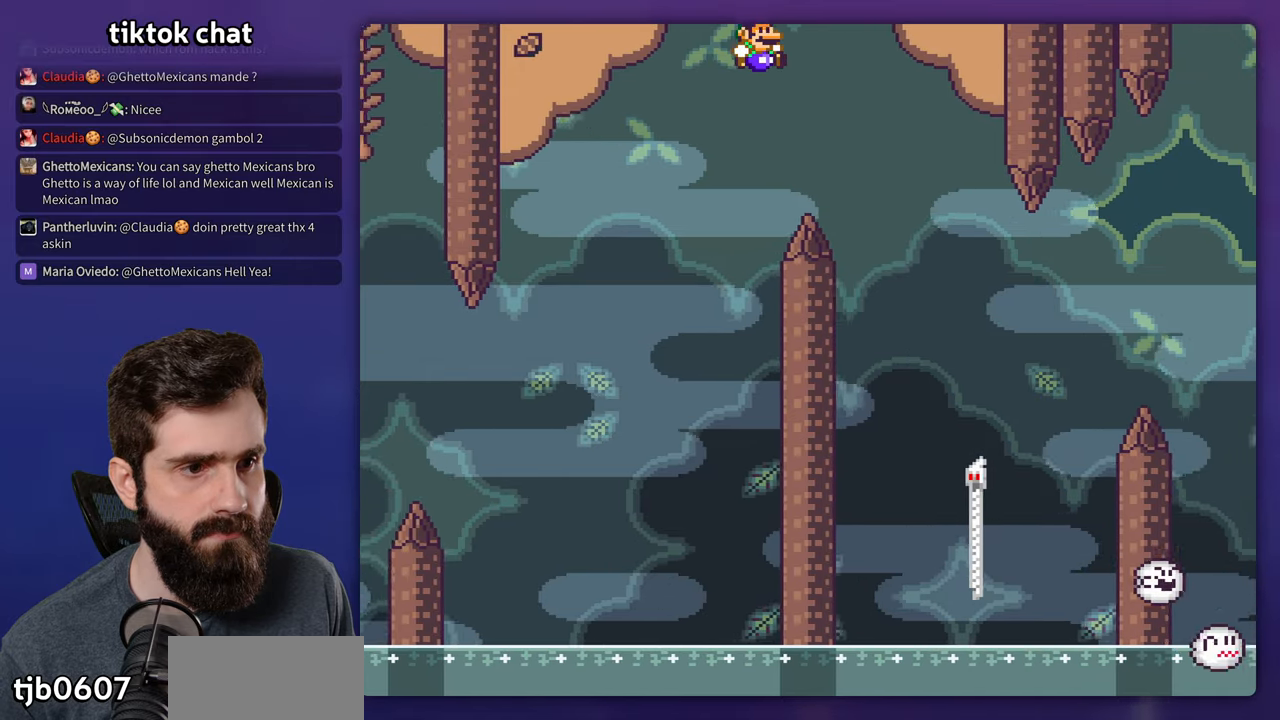
{"buttons": ["Y", "DPAD_LEFT"], "events": [[33, "B", "up"], [433, "DPAD_RIGHT", "up"], [450, "DPAD_LEFT", "down"]]}
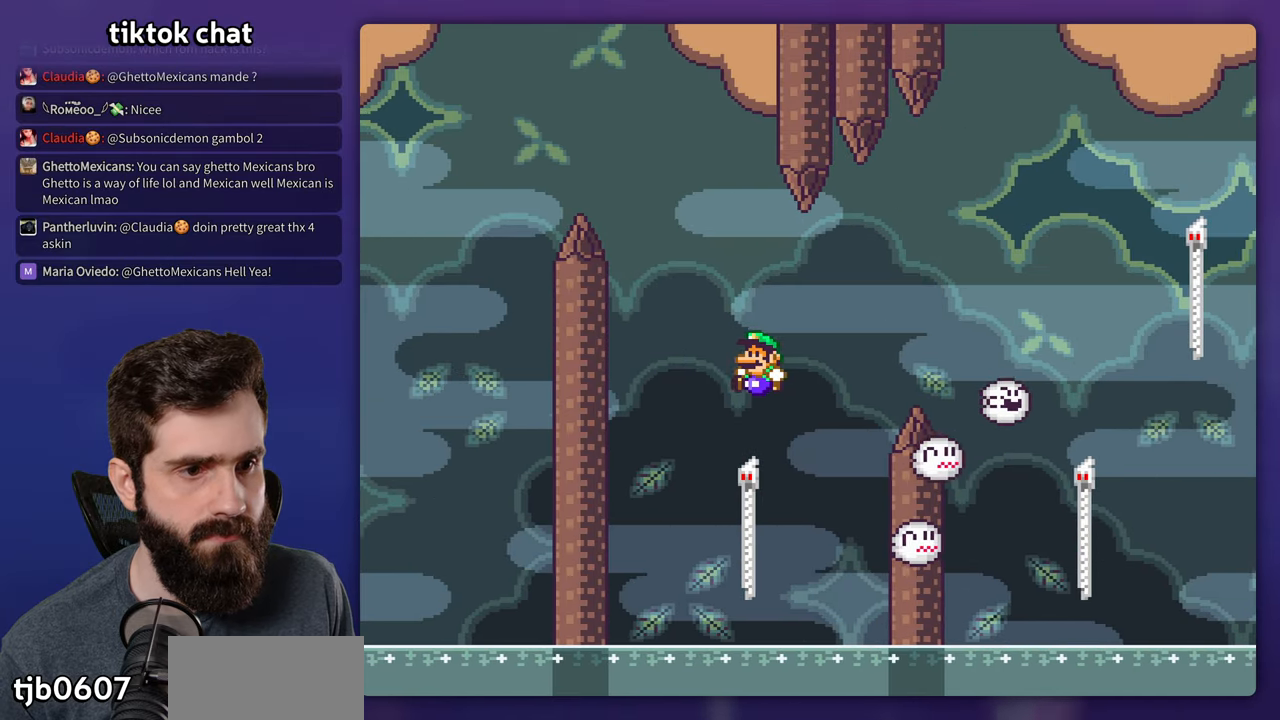
{"buttons": ["B", "Y", "DPAD_RIGHT"], "events": [[117, "DPAD_LEFT", "up"], [167, "DPAD_RIGHT", "down"], [233, "B", "down"]]}
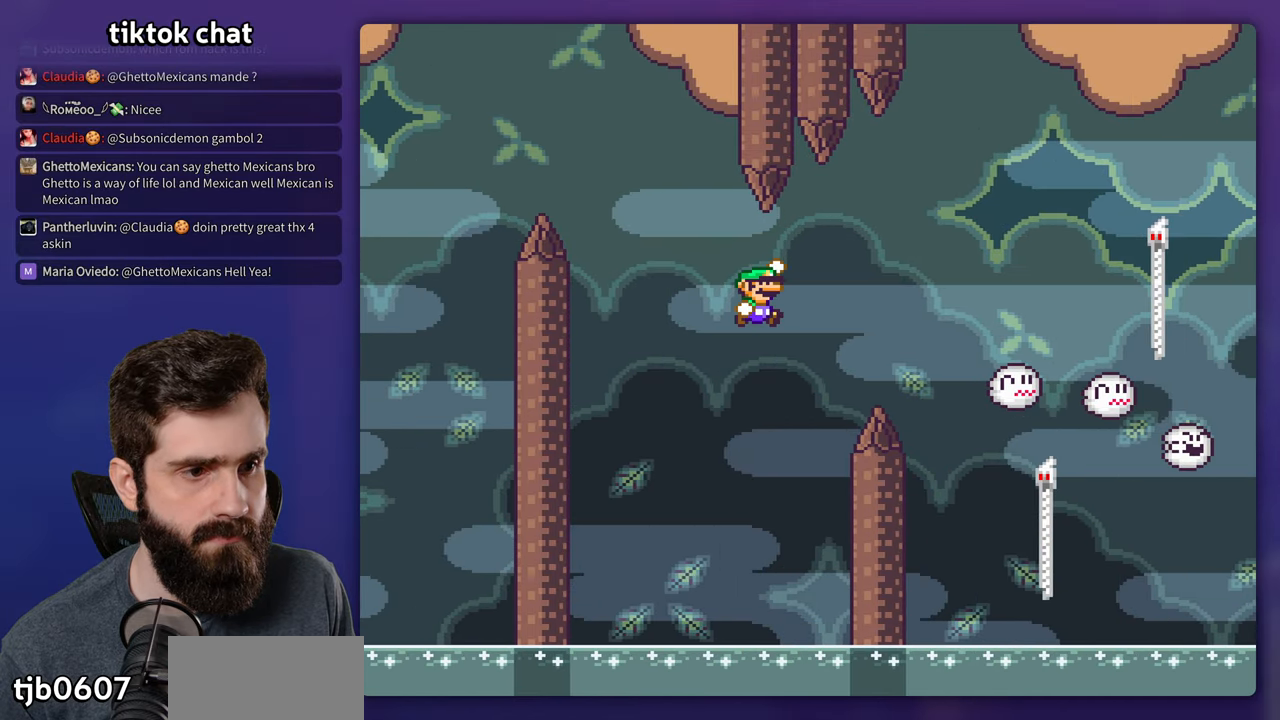
{"buttons": ["Y", "DPAD_RIGHT"], "events": [[500, "B", "up"]]}
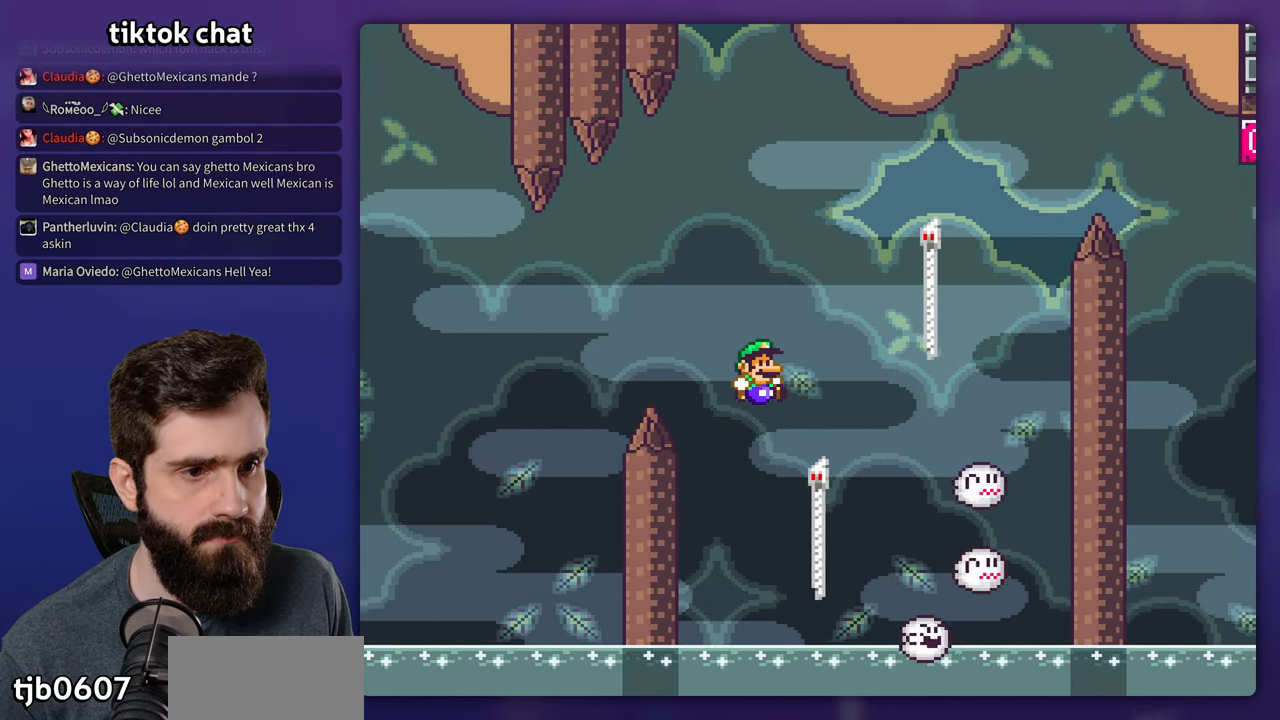
{"buttons": ["B", "Y", "DPAD_RIGHT"], "events": [[133, "DPAD_RIGHT", "up"], [250, "B", "down"], [283, "DPAD_RIGHT", "down"]]}
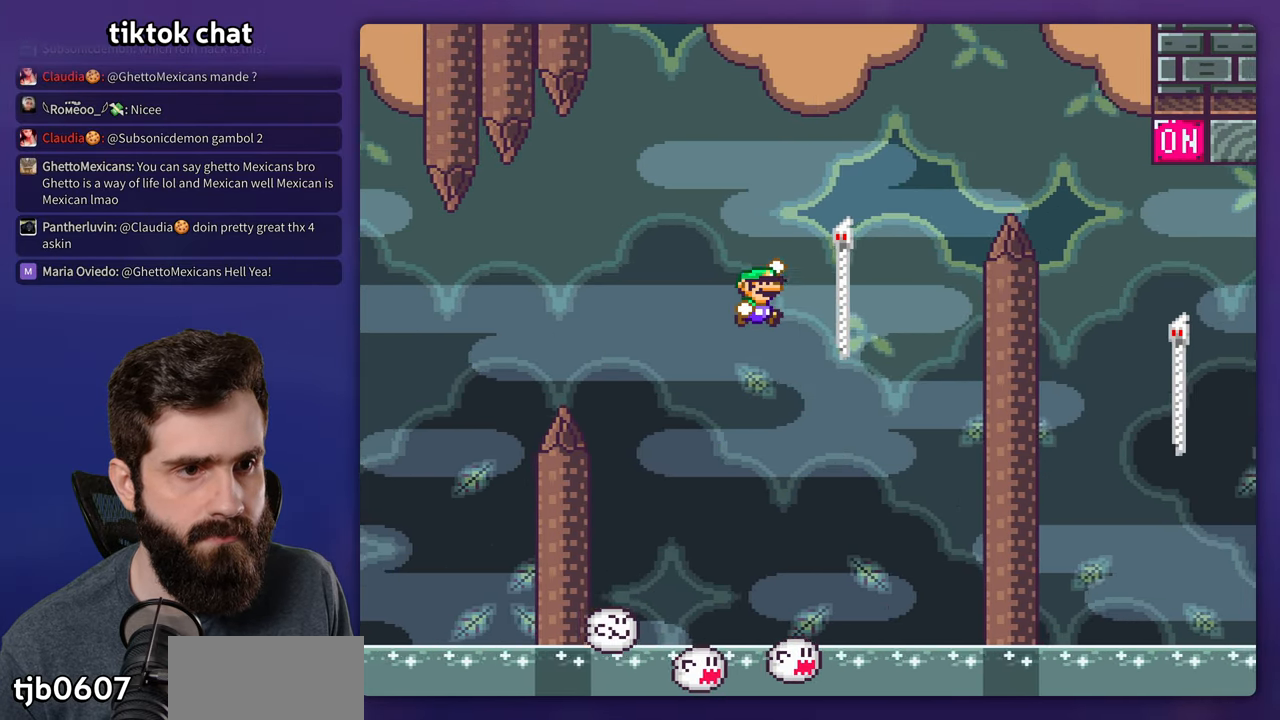
{"buttons": ["B", "Y", "DPAD_RIGHT"], "events": [[117, "B", "up"], [267, "B", "down"]]}
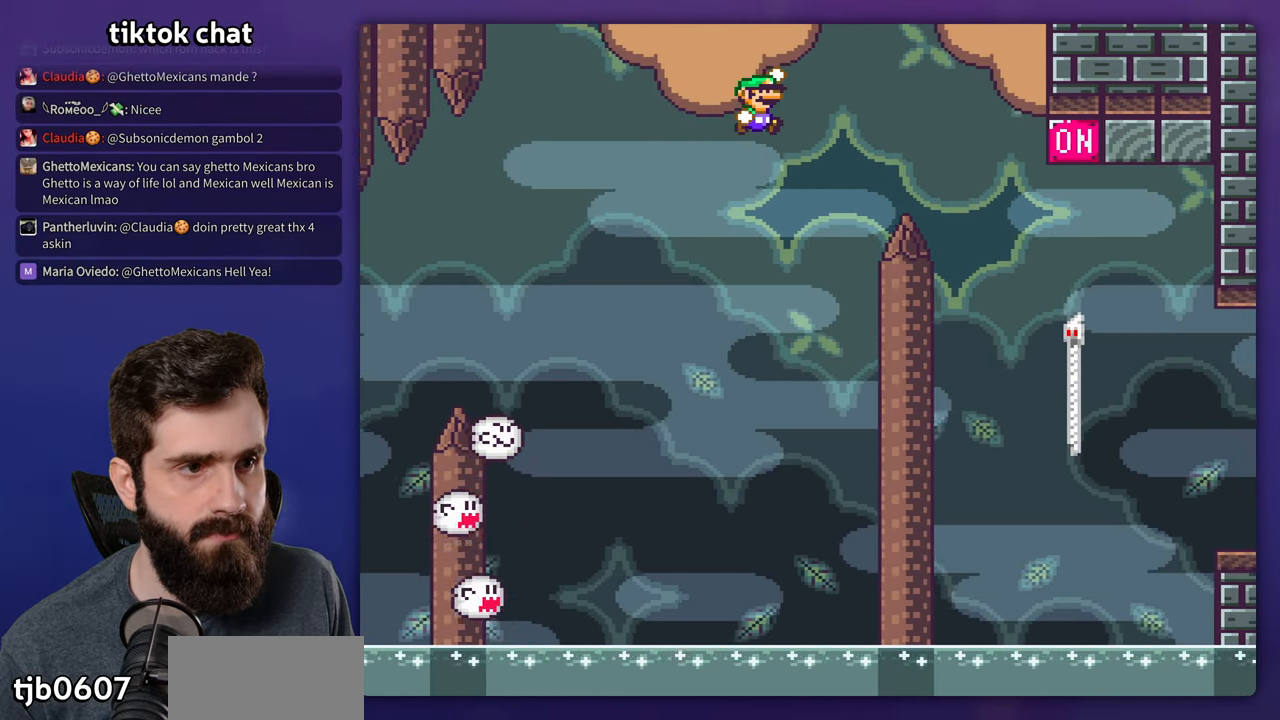
{"buttons": ["Y", "DPAD_RIGHT"], "events": [[350, "B", "up"]]}
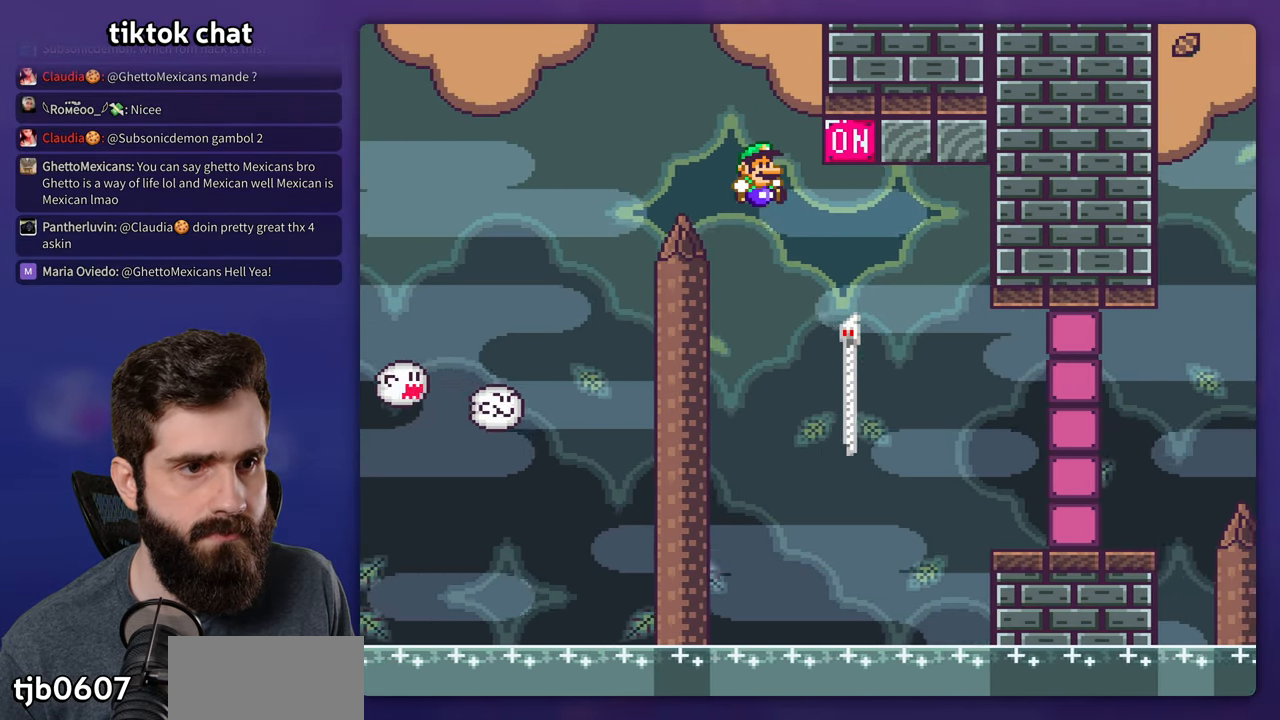
{"buttons": ["B", "Y", "DPAD_RIGHT"], "events": [[217, "DPAD_RIGHT", "up"], [283, "B", "down"], [450, "DPAD_RIGHT", "down"]]}
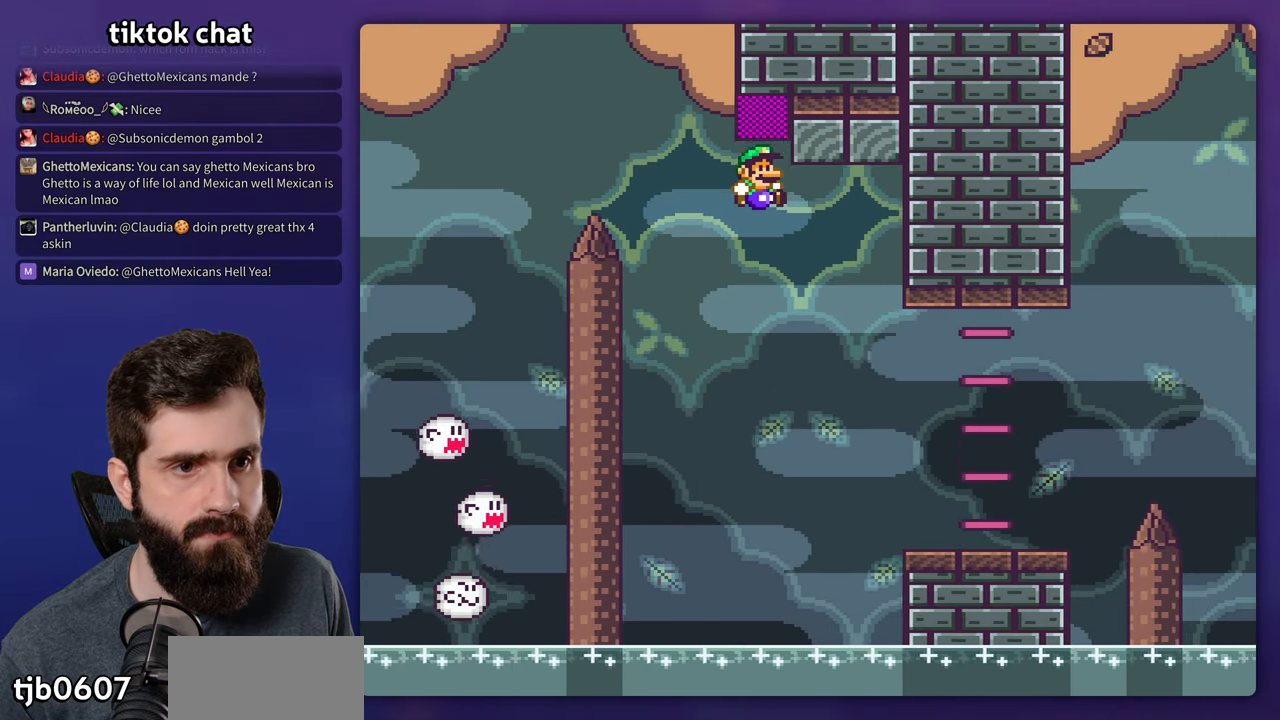
{"buttons": ["Y", "DPAD_RIGHT"], "events": [[200, "DPAD_RIGHT", "up"], [317, "DPAD_RIGHT", "down"], [350, "B", "up"]]}
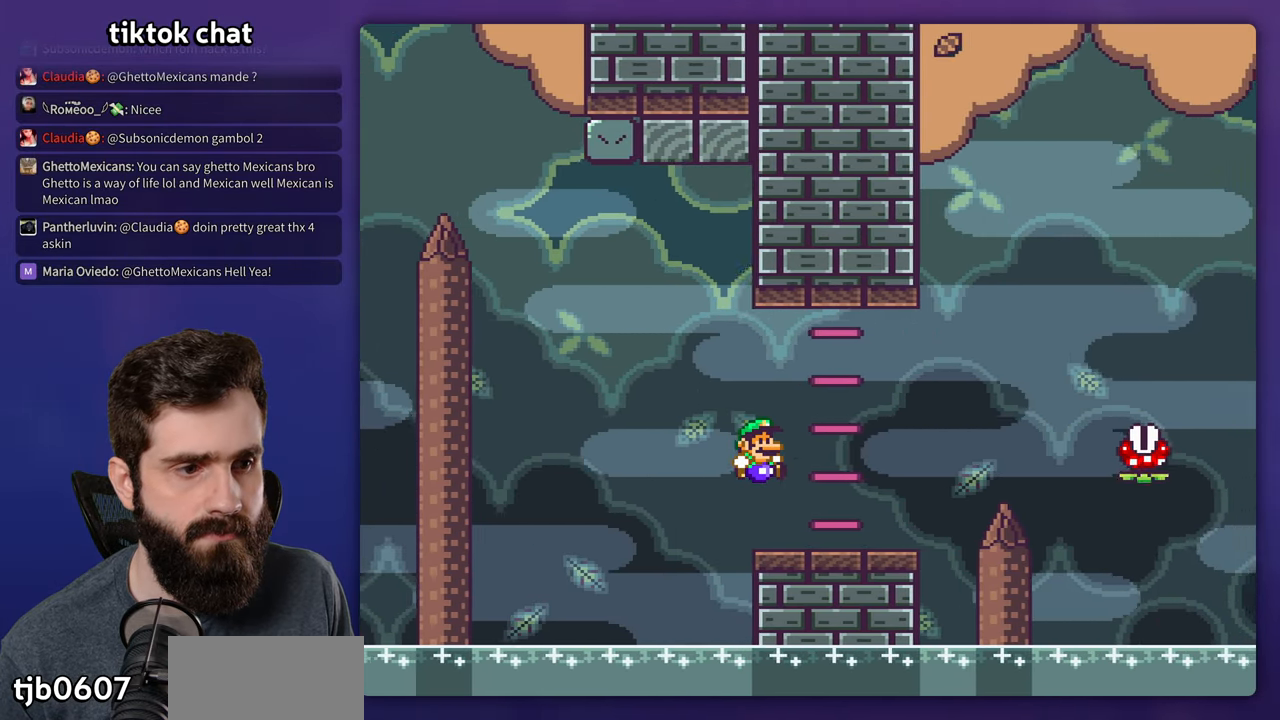
{"buttons": ["X", "DPAD_RIGHT"], "events": [[100, "Y", "up"], [150, "X", "down"], [233, "A", "down"], [500, "A", "up"]]}